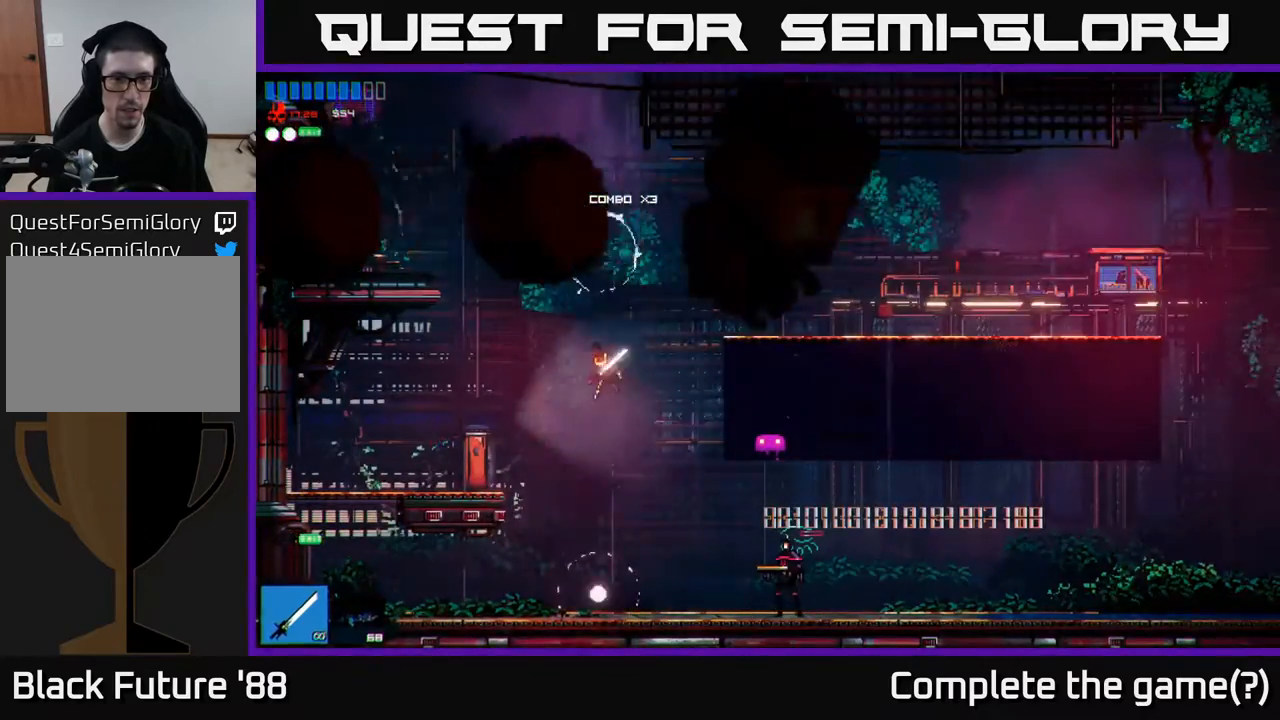
Gameplay with a controller (Xbox layout); each line is a JSON object with the inputs held at the frame after it. "events" lists button and stick changes between this image and that frame as [ms after this image, input, new state], when the widget could be followed in between.
{"buttons": [], "left_stick": "left", "right_stick": "center", "events": [[50, "R2", "up"], [83, "right_stick", "up"], [150, "left_stick", "left"], [350, "right_stick", "center"]]}
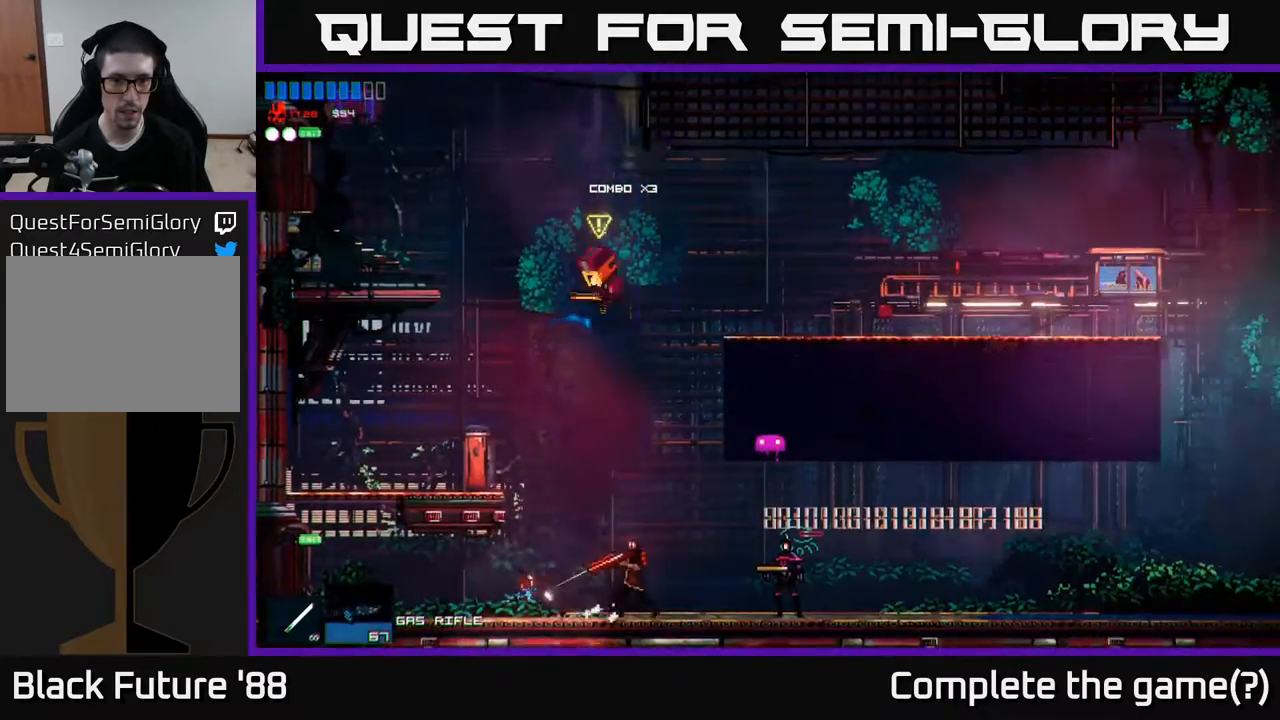
{"buttons": [], "left_stick": "right", "right_stick": "right", "events": [[33, "right_stick", "right"], [50, "left_stick", "center"], [417, "left_stick", "right"]]}
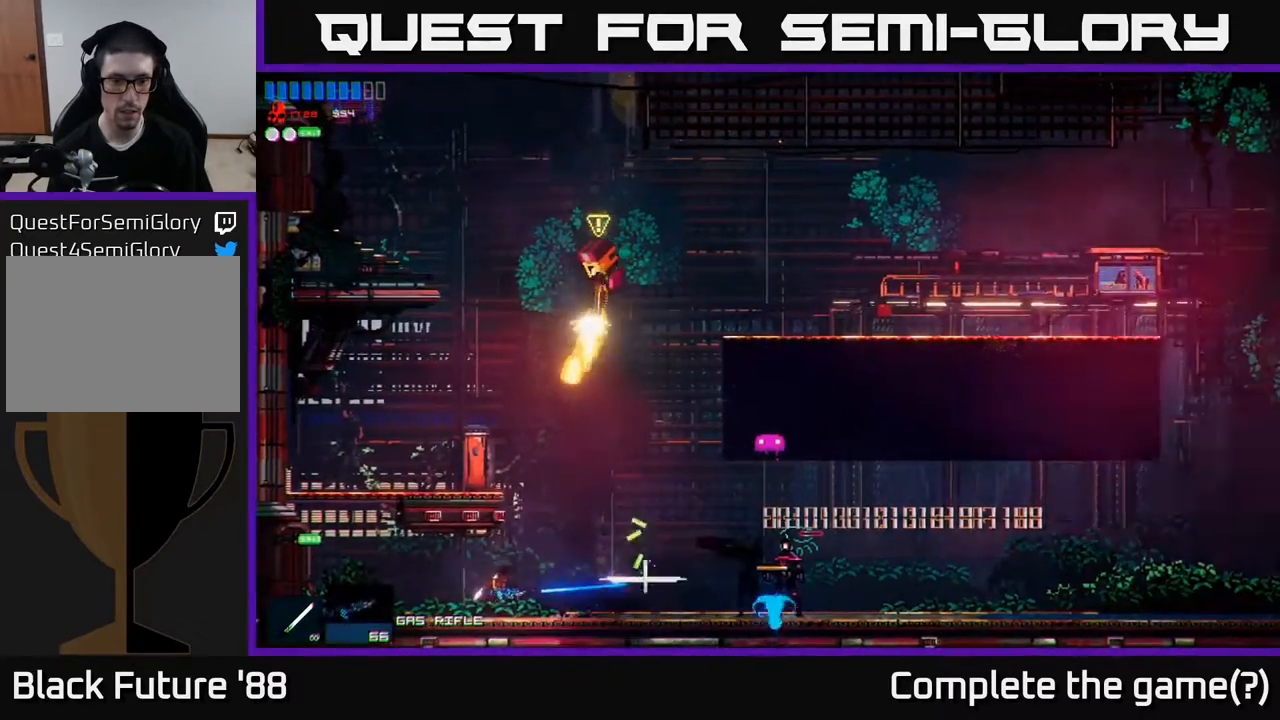
{"buttons": [], "left_stick": "right", "right_stick": "right", "events": [[50, "left_stick", "center"], [300, "left_stick", "left"], [383, "left_stick", "right"]]}
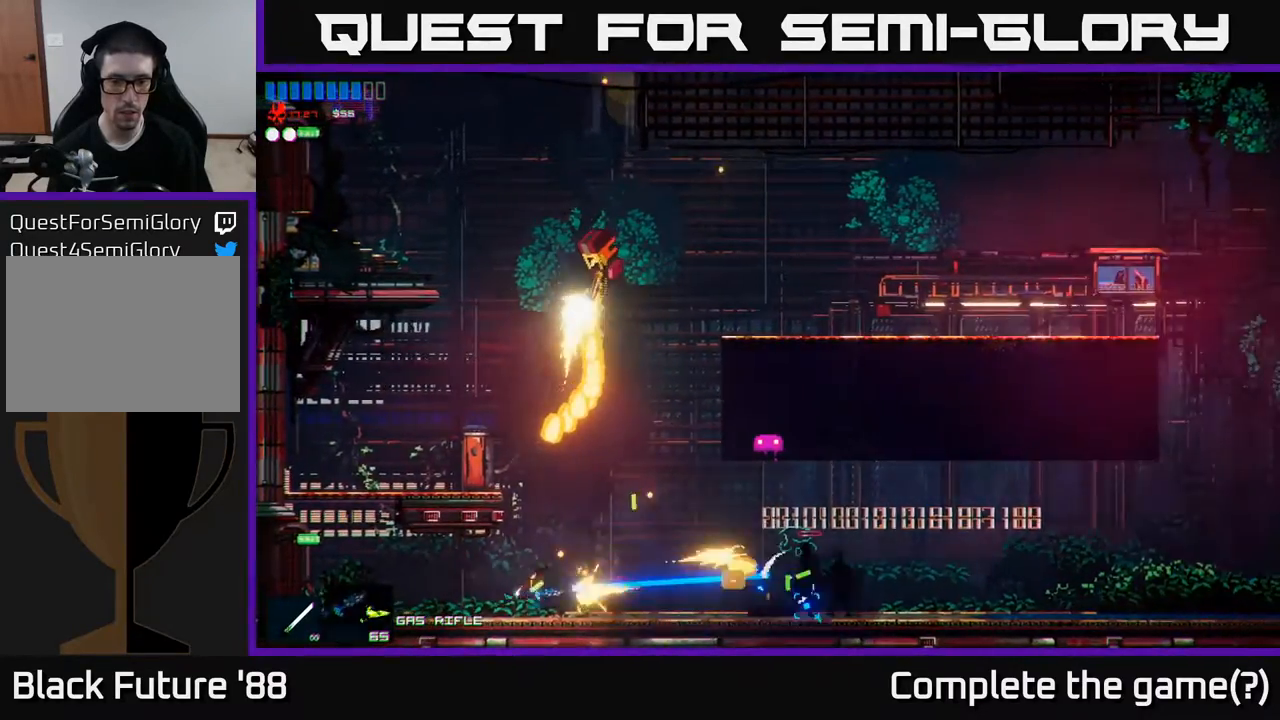
{"buttons": [], "left_stick": "right", "right_stick": "center", "events": [[67, "right_stick", "center"], [267, "R2", "down"], [367, "R2", "up"]]}
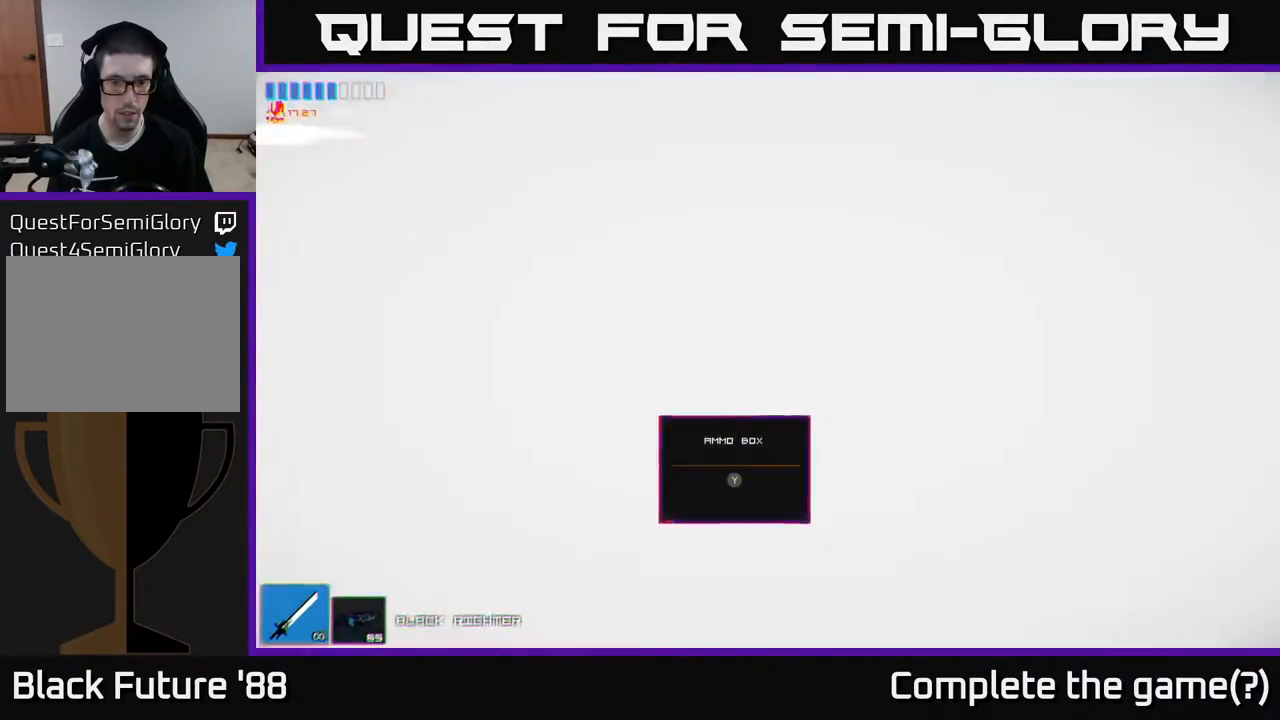
{"buttons": [], "left_stick": "left", "right_stick": "center", "events": [[350, "Y", "down"], [383, "left_stick", "left"], [417, "Y", "up"]]}
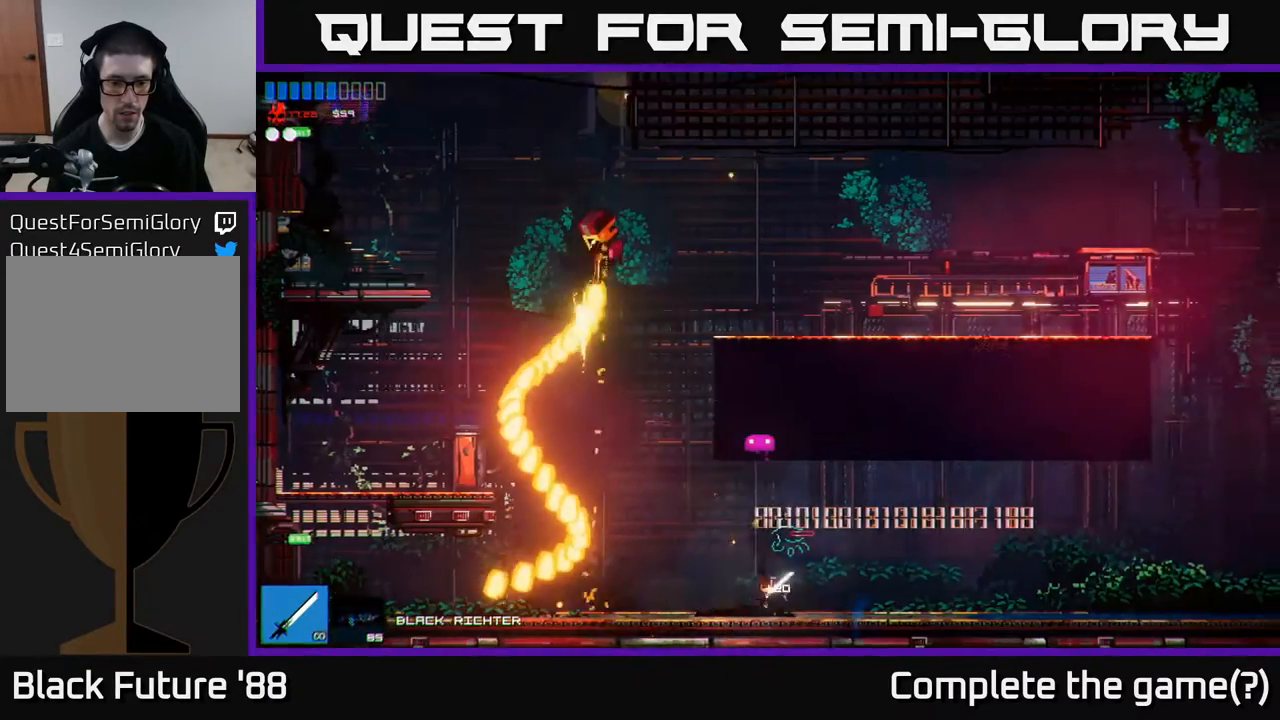
{"buttons": [], "left_stick": "center", "right_stick": "up", "events": [[167, "left_stick", "center"], [233, "right_stick", "up"], [250, "R2", "down"], [350, "R2", "up"]]}
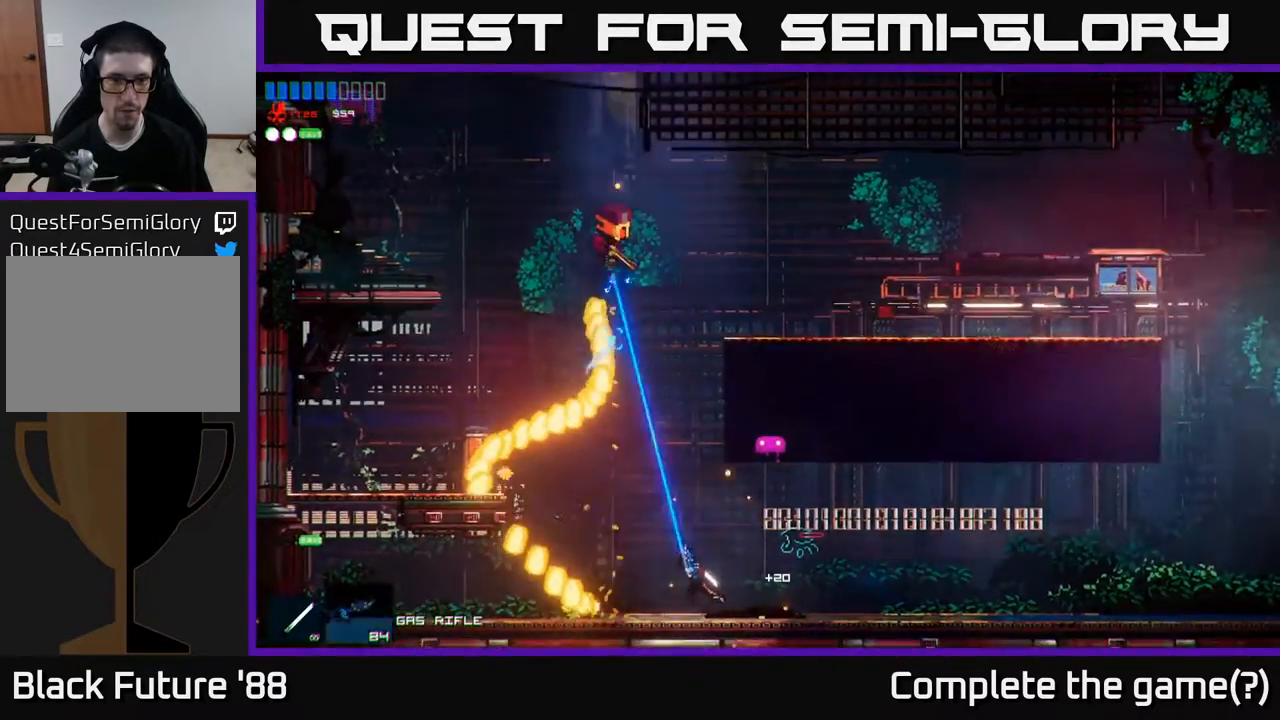
{"buttons": [], "left_stick": "center", "right_stick": "up", "events": []}
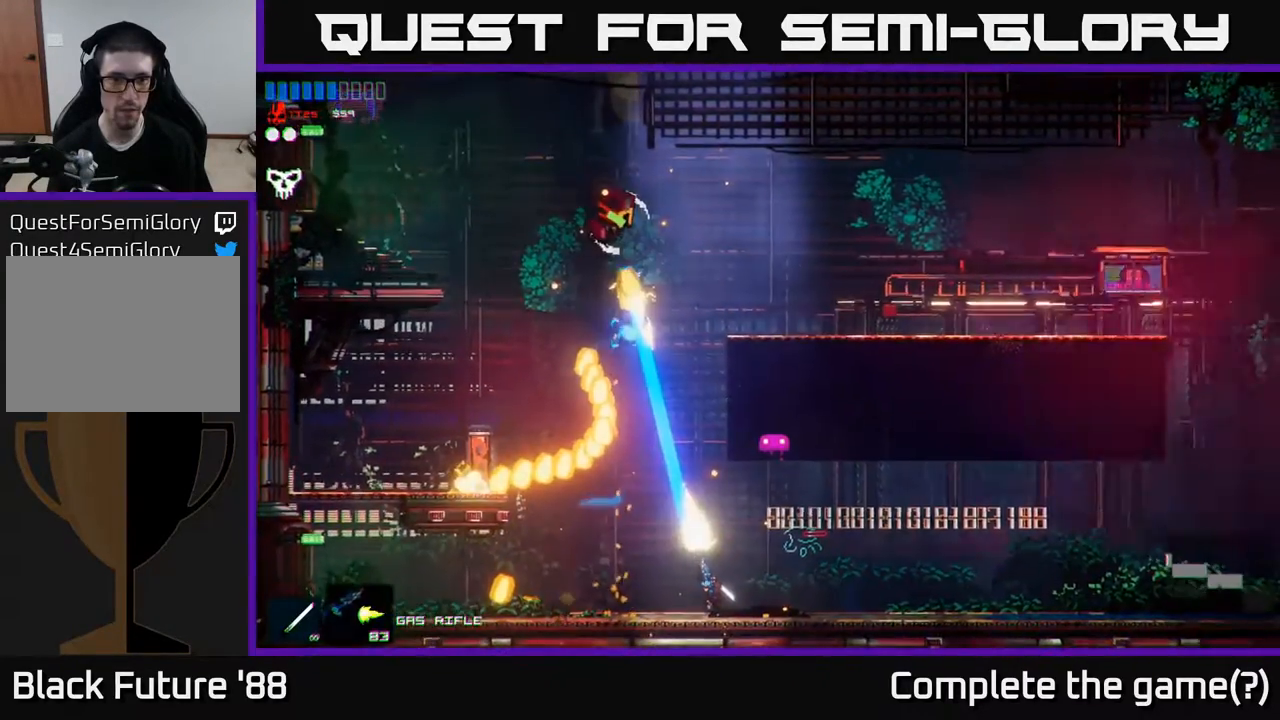
{"buttons": ["R1"], "left_stick": "center", "right_stick": "center", "events": [[250, "right_stick", "center"], [483, "R1", "down"]]}
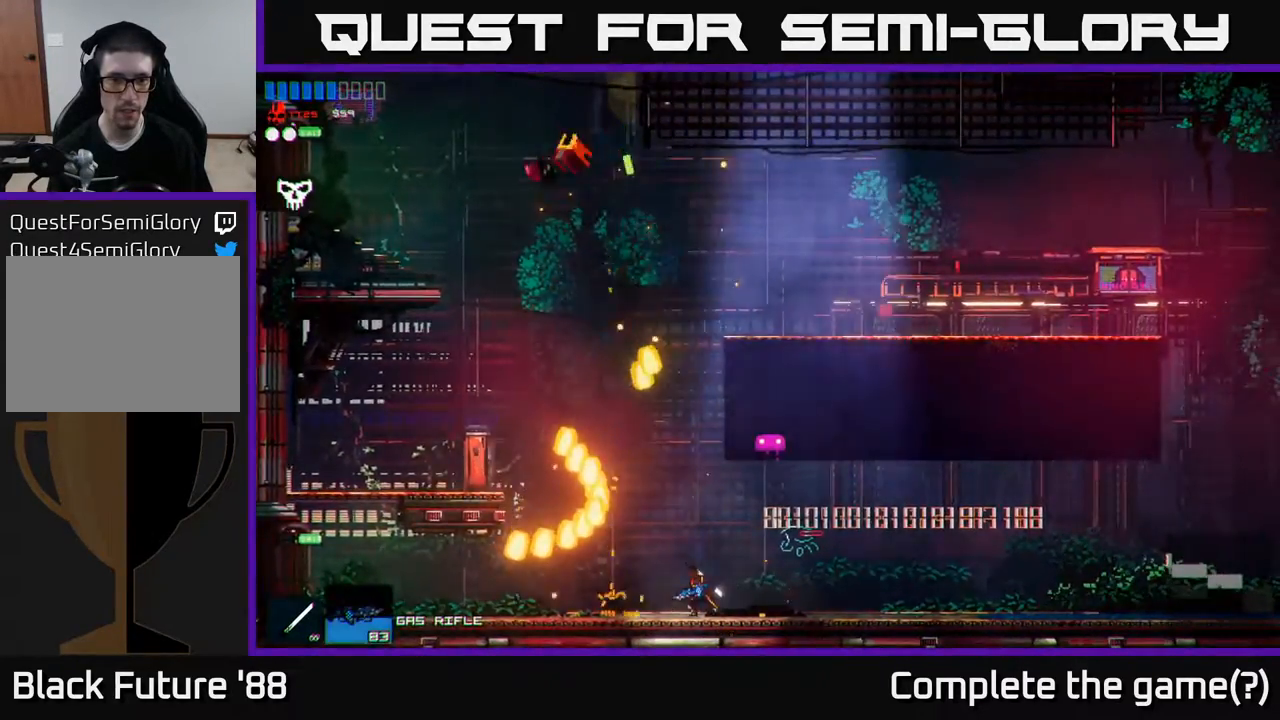
{"buttons": [], "left_stick": "left", "right_stick": "center", "events": [[83, "R1", "up"], [483, "left_stick", "left"]]}
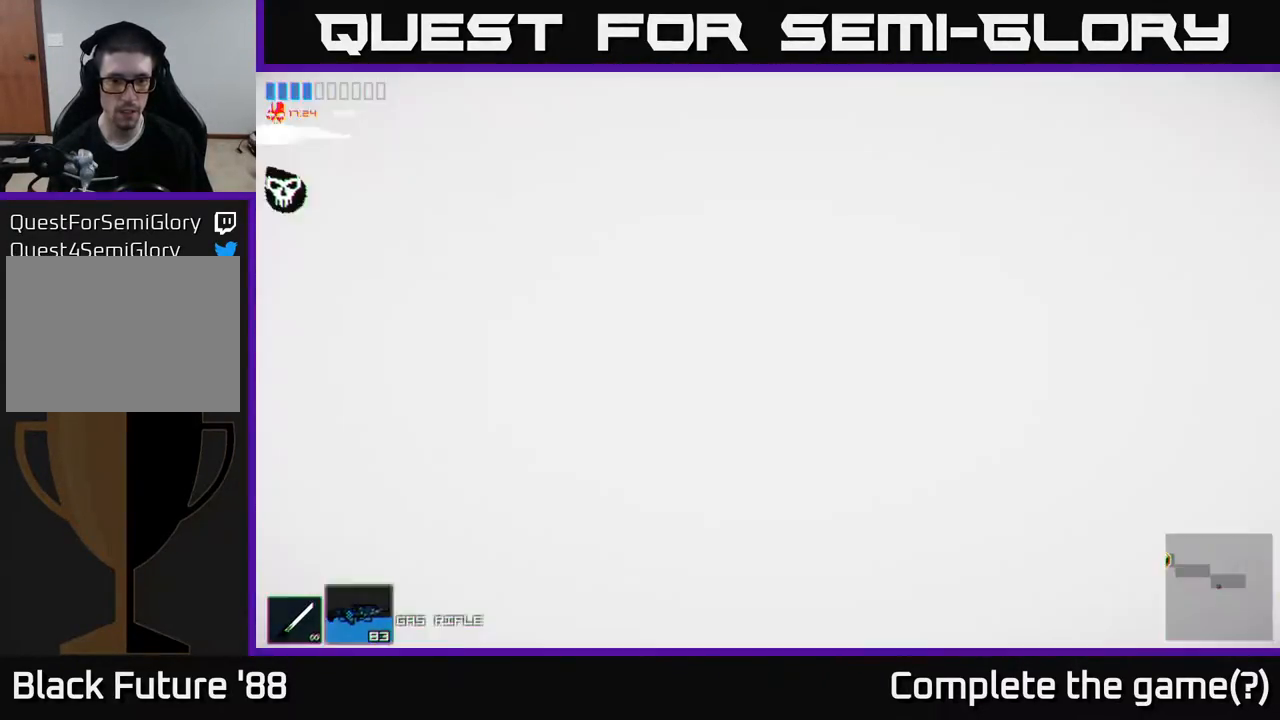
{"buttons": [], "left_stick": "center", "right_stick": "center", "events": [[33, "right_stick", "up"], [150, "left_stick", "center"], [200, "right_stick", "center"], [350, "R2", "down"], [417, "R2", "up"]]}
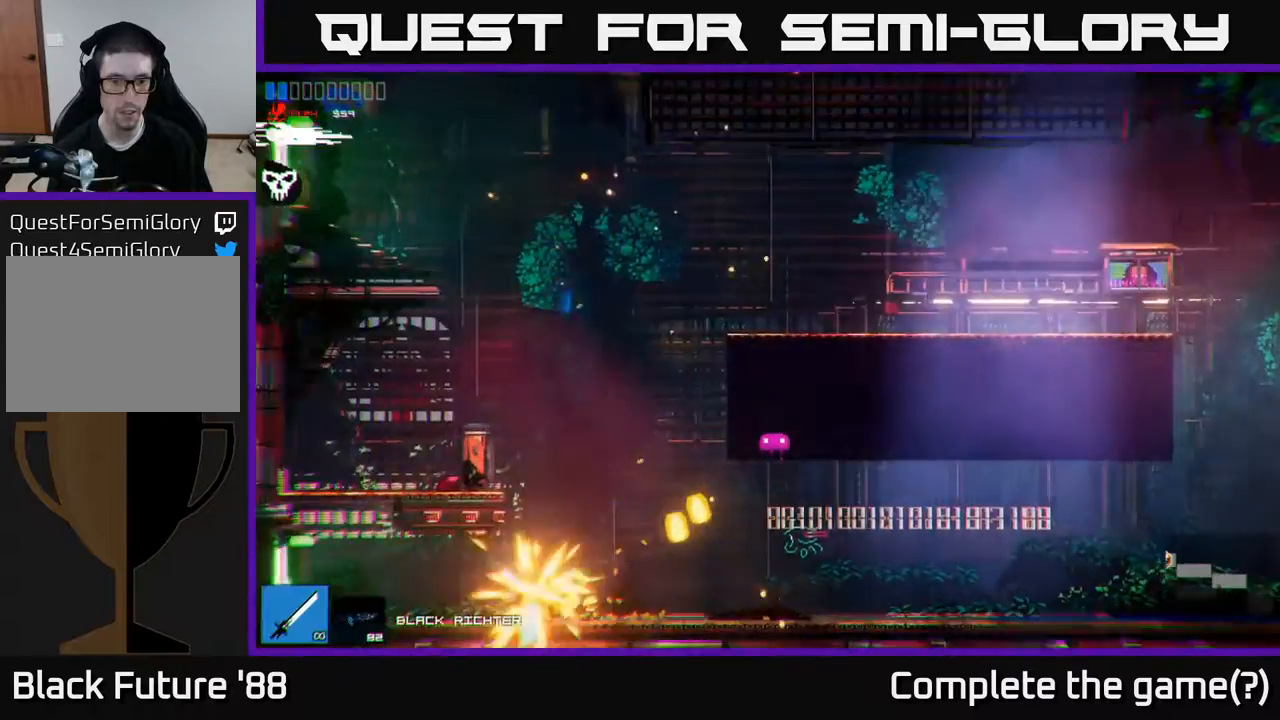
{"buttons": [], "left_stick": "right", "right_stick": "center", "events": [[83, "left_stick", "left"], [233, "left_stick", "right"]]}
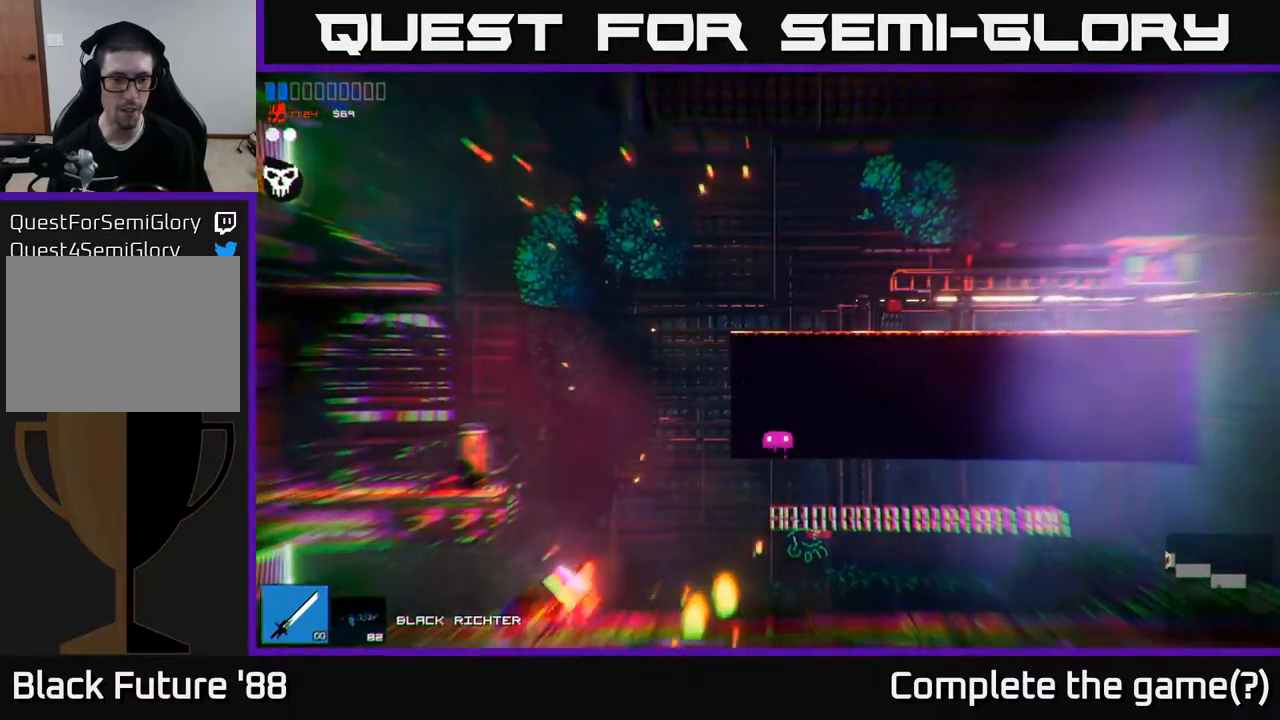
{"buttons": [], "left_stick": "center", "right_stick": "center", "events": [[17, "left_stick", "center"]]}
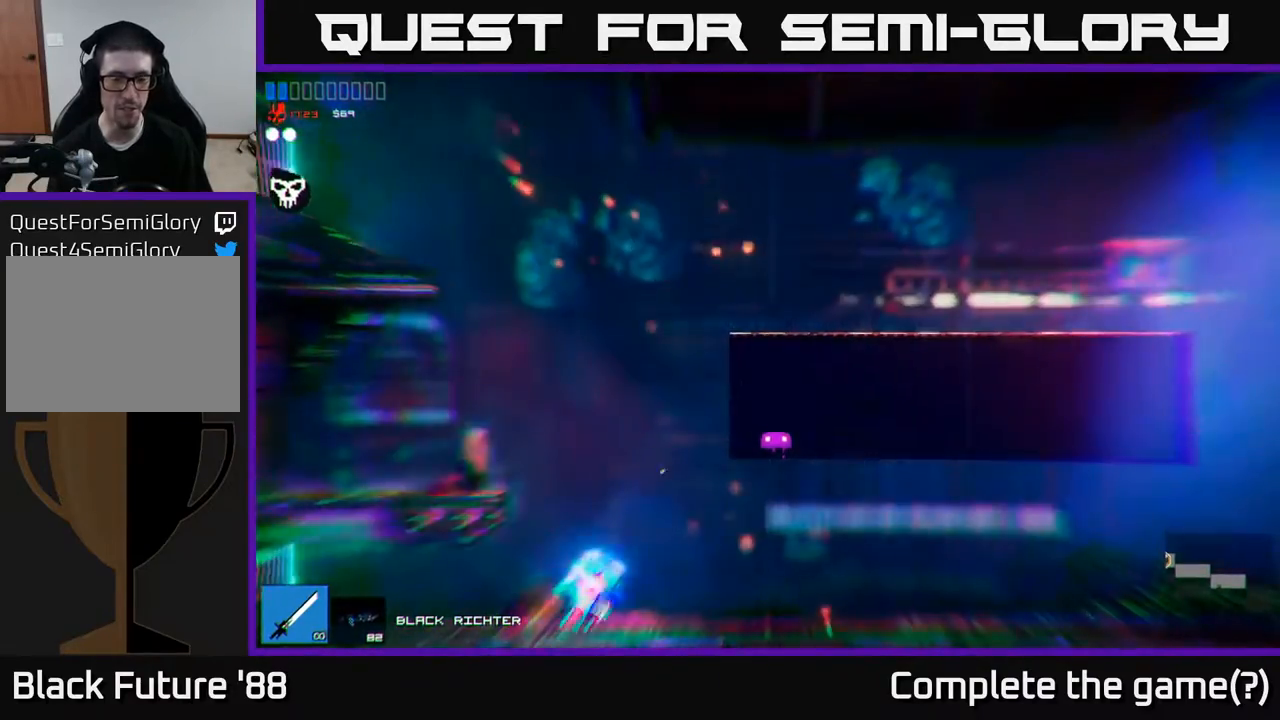
{"buttons": [], "left_stick": "right", "right_stick": "center", "events": [[17, "left_stick", "right"], [317, "R1", "down"], [400, "R1", "up"]]}
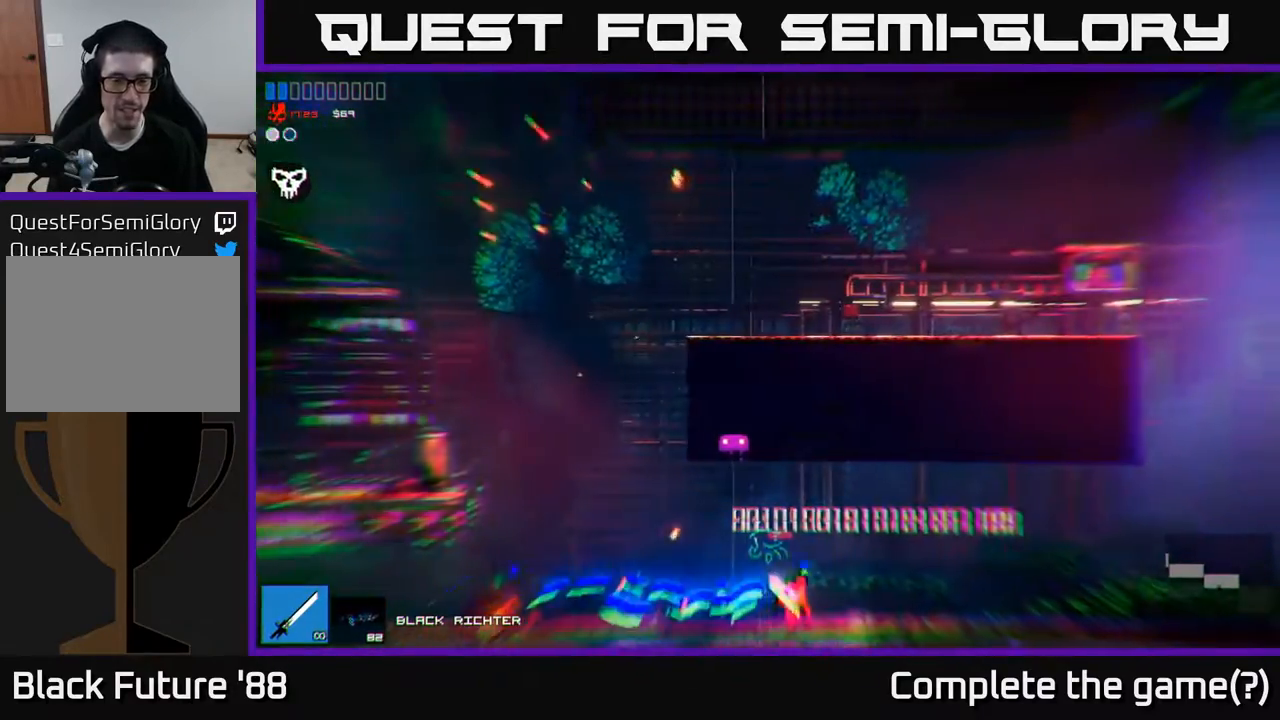
{"buttons": [], "left_stick": "right", "right_stick": "center", "events": [[133, "R1", "down"], [250, "R1", "up"]]}
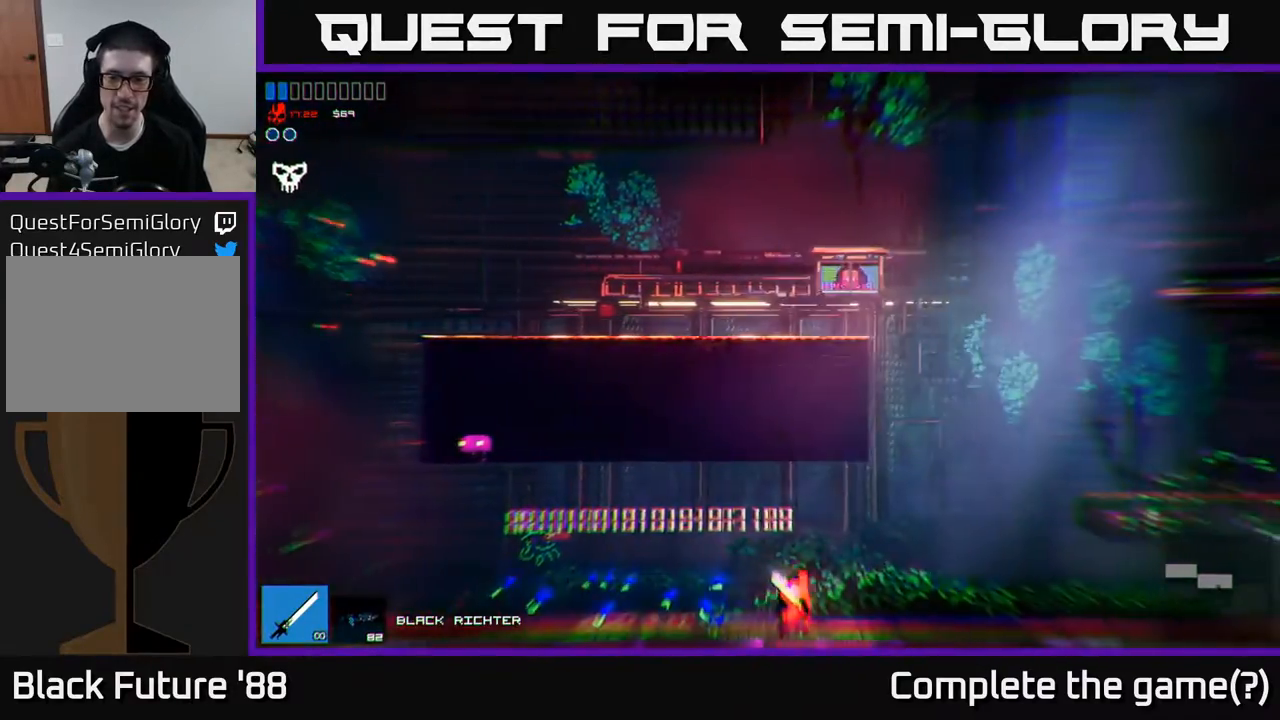
{"buttons": [], "left_stick": "right", "right_stick": "center", "events": []}
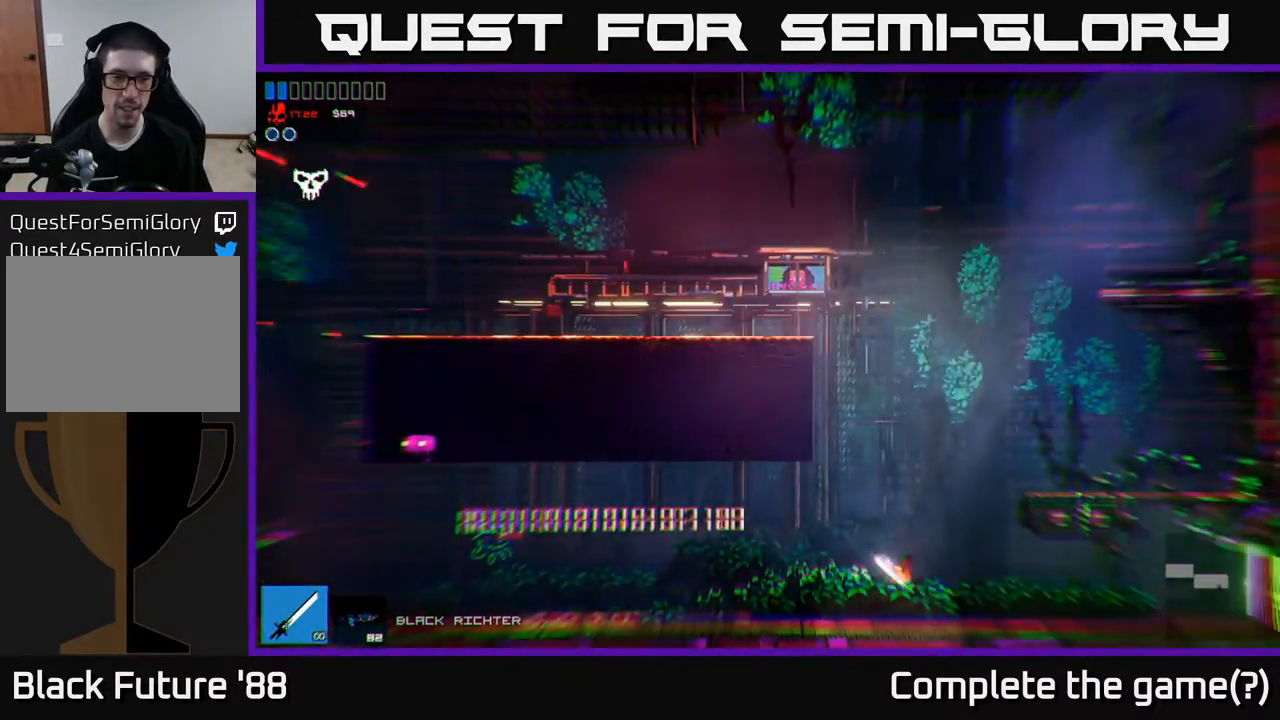
{"buttons": [], "left_stick": "left", "right_stick": "center", "events": [[150, "left_stick", "left"]]}
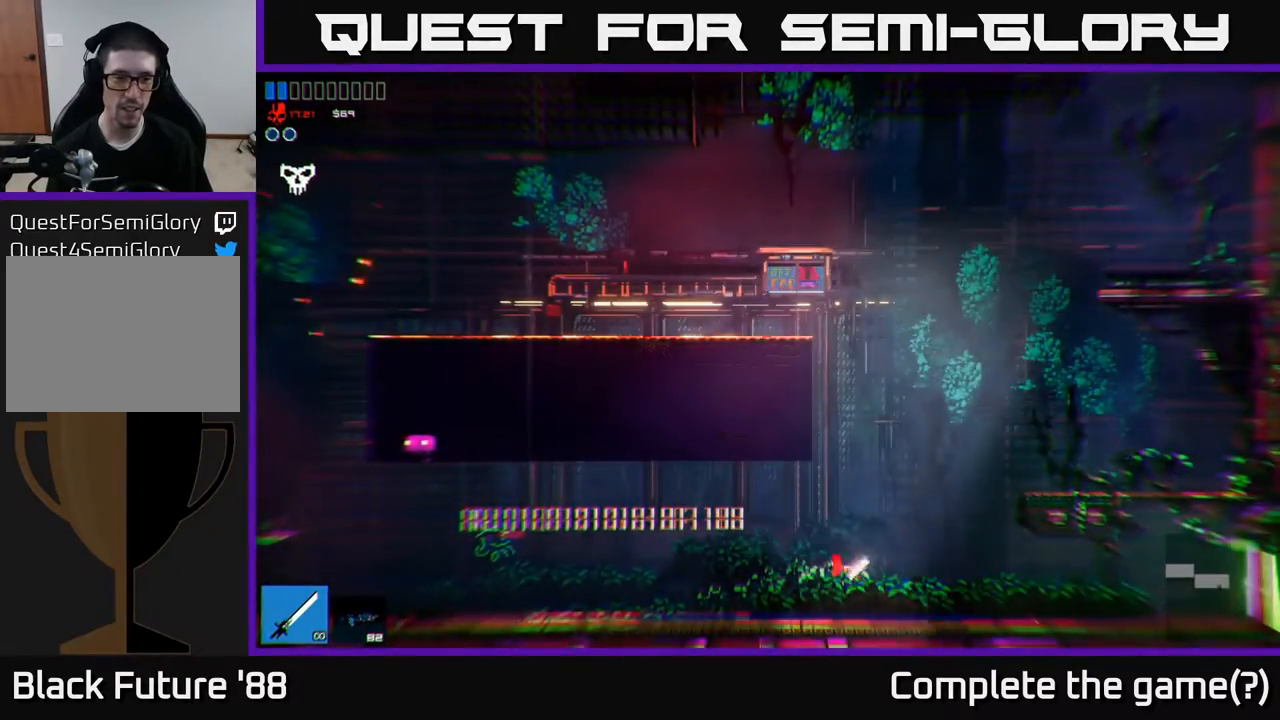
{"buttons": [], "left_stick": "left", "right_stick": "center", "events": []}
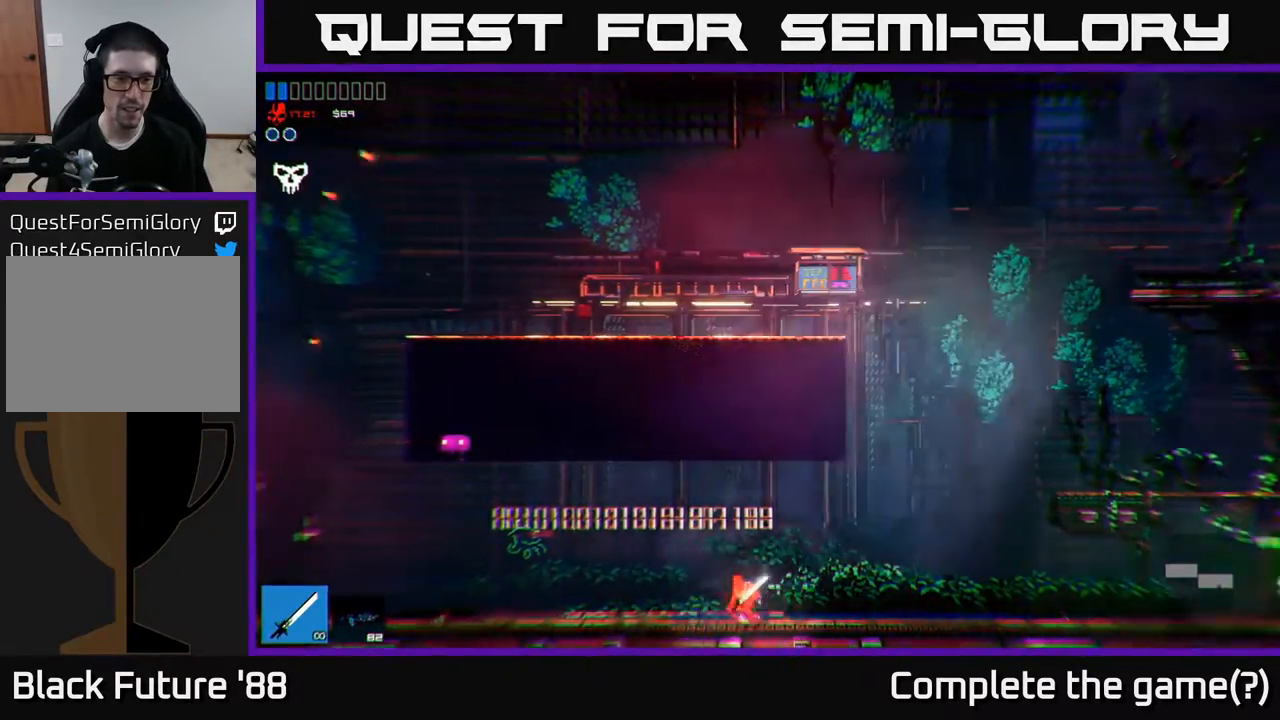
{"buttons": ["A"], "left_stick": "left", "right_stick": "center", "events": [[450, "A", "down"]]}
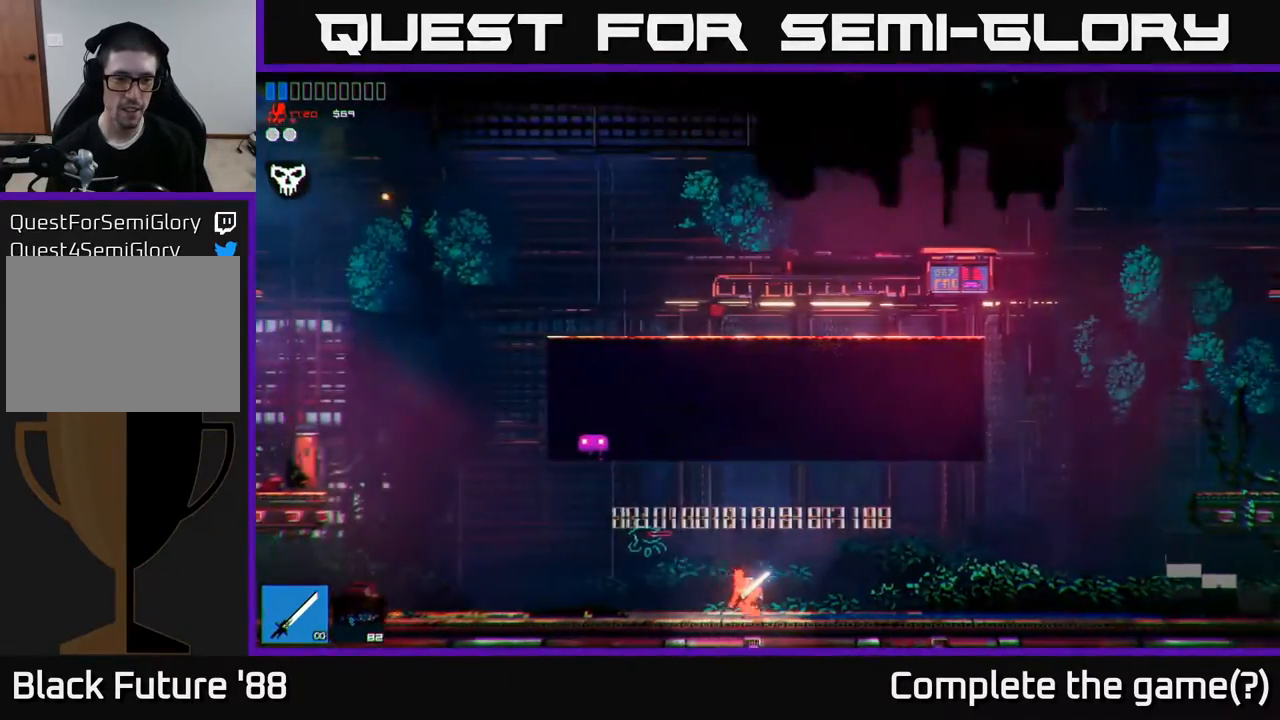
{"buttons": [], "left_stick": "left", "right_stick": "up", "events": [[83, "A", "up"], [217, "right_stick", "up"]]}
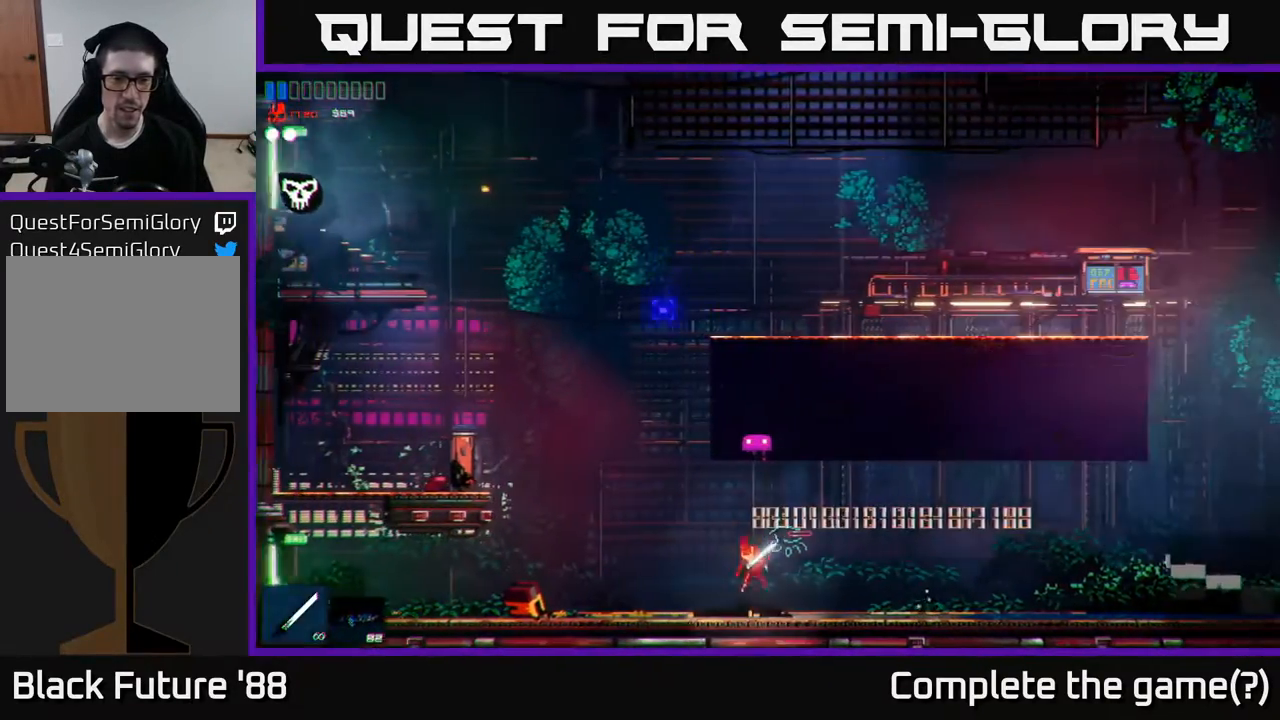
{"buttons": ["R2"], "left_stick": "right", "right_stick": "center", "events": [[100, "left_stick", "right"], [133, "right_stick", "center"], [483, "R2", "down"]]}
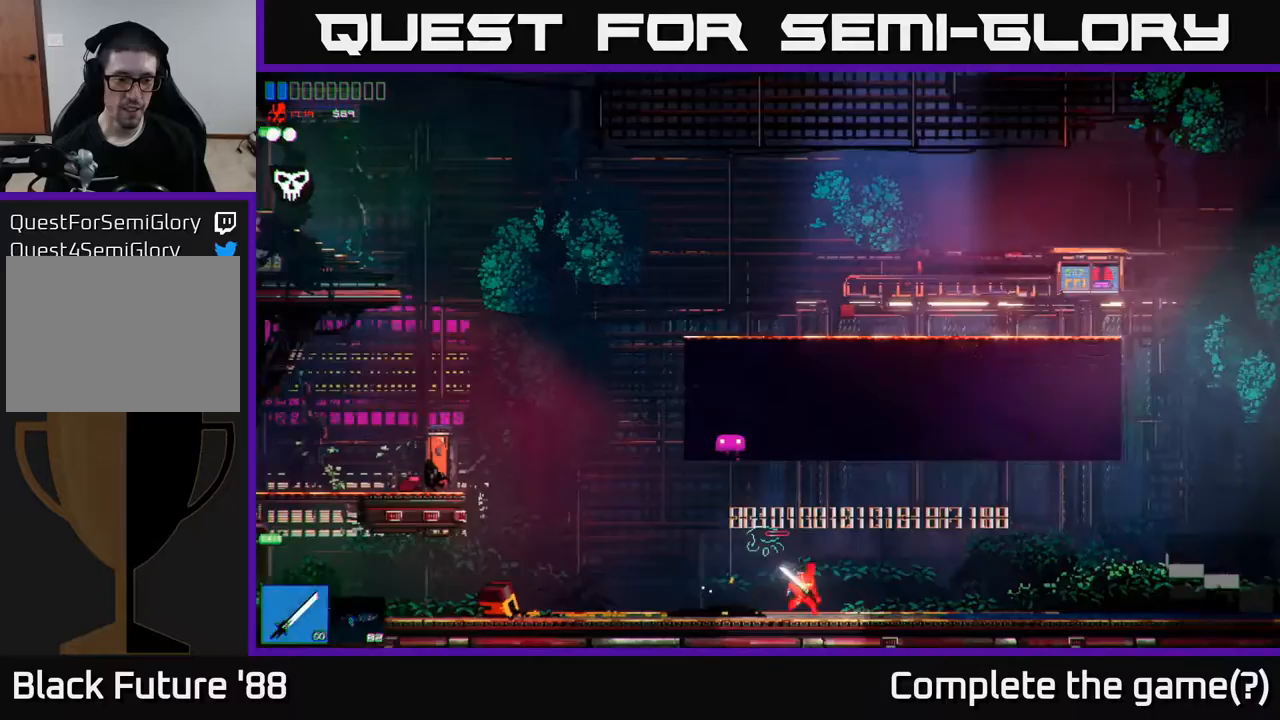
{"buttons": [], "left_stick": "right", "right_stick": "center", "events": [[83, "R2", "up"]]}
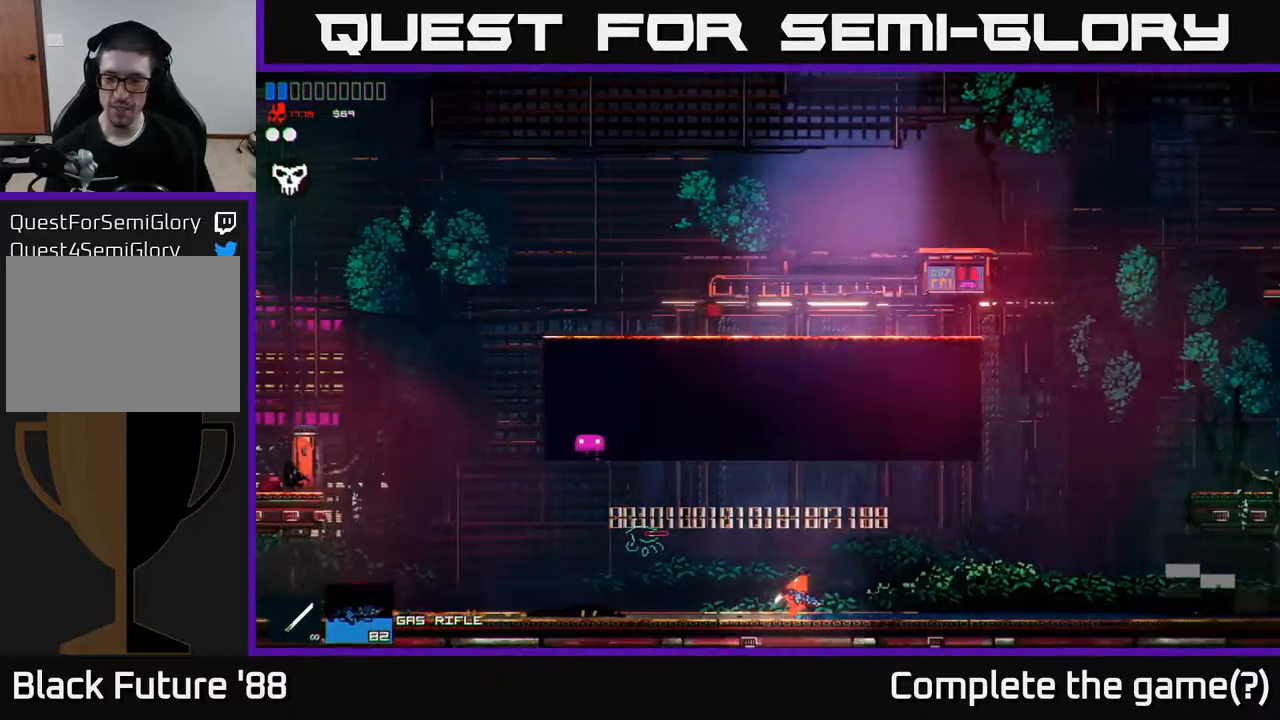
{"buttons": [], "left_stick": "right", "right_stick": "center", "events": []}
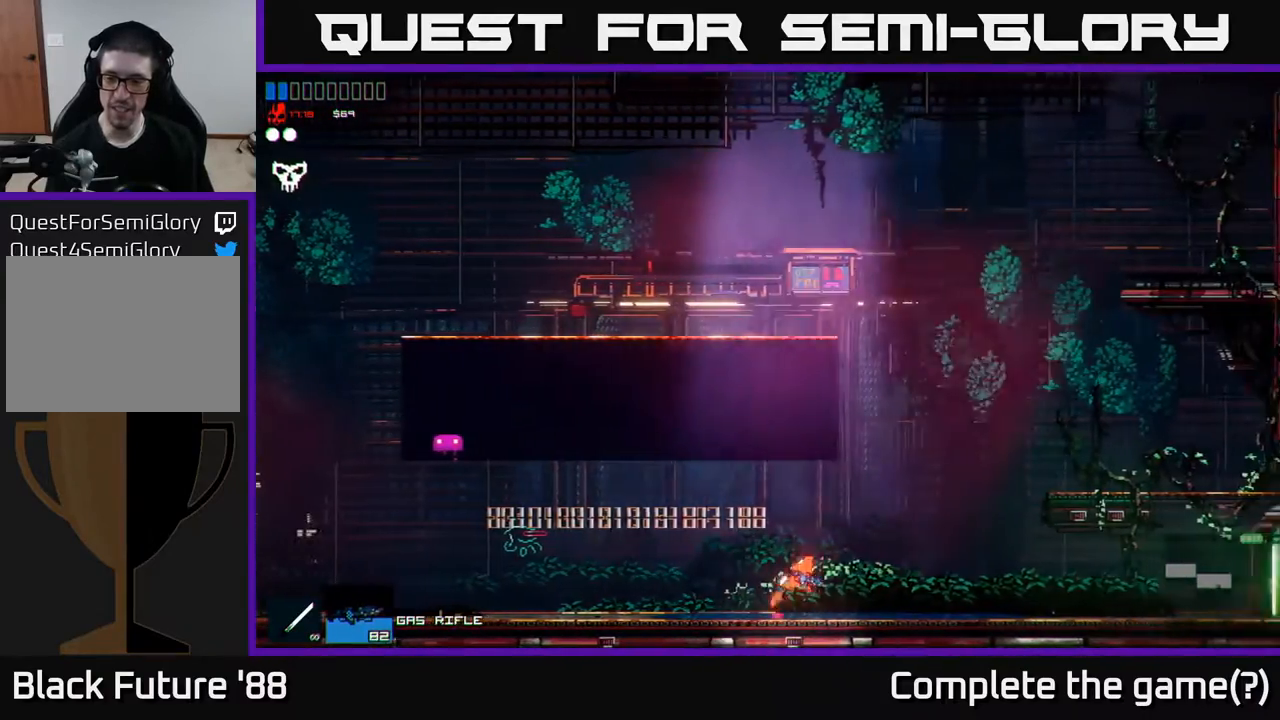
{"buttons": ["R1"], "left_stick": "right", "right_stick": "center", "events": [[83, "R1", "down"], [167, "R1", "up"], [250, "R1", "down"], [317, "R1", "up"], [467, "R1", "down"]]}
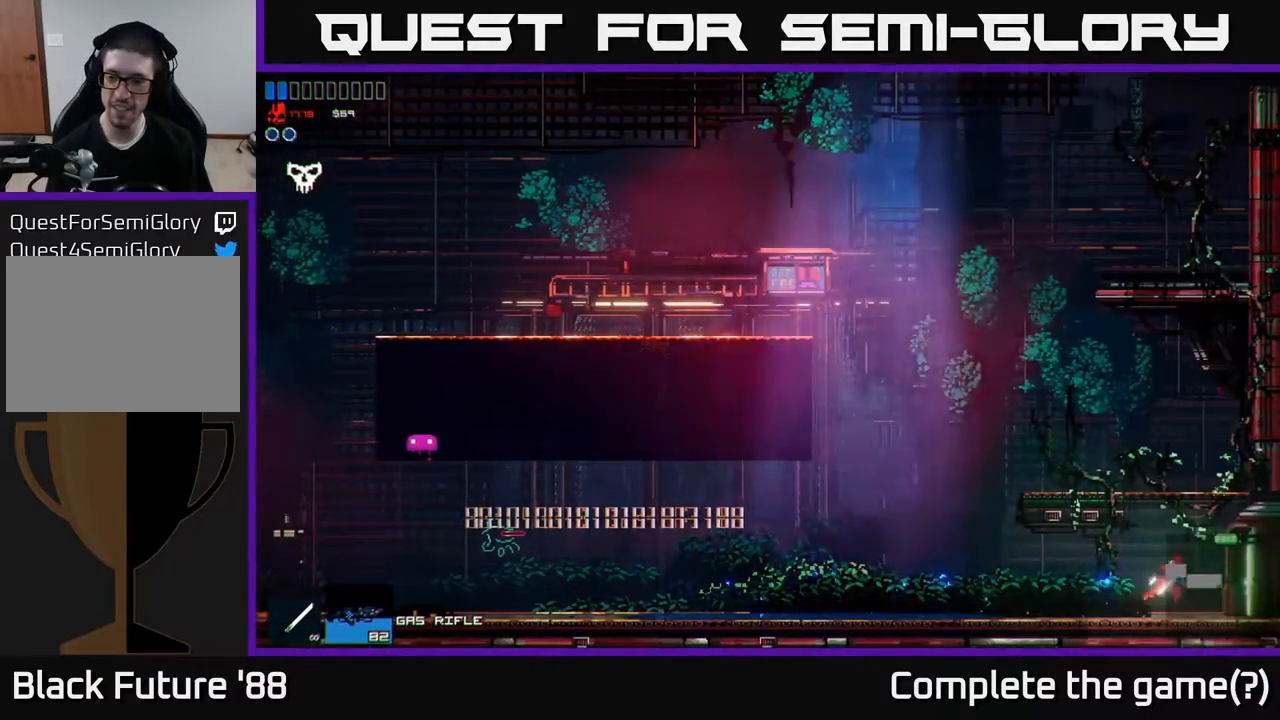
{"buttons": [], "left_stick": "right", "right_stick": "center", "events": [[33, "R1", "up"]]}
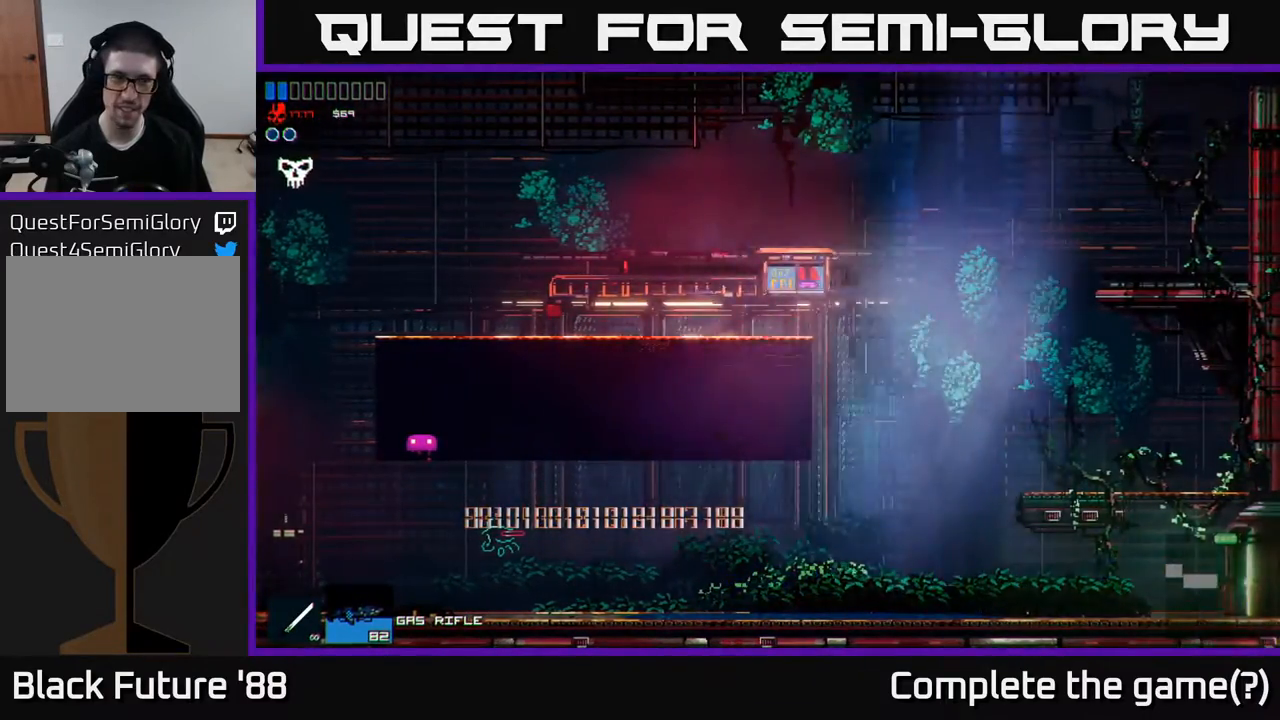
{"buttons": [], "left_stick": "right", "right_stick": "center", "events": [[300, "left_stick", "center"], [467, "left_stick", "right"]]}
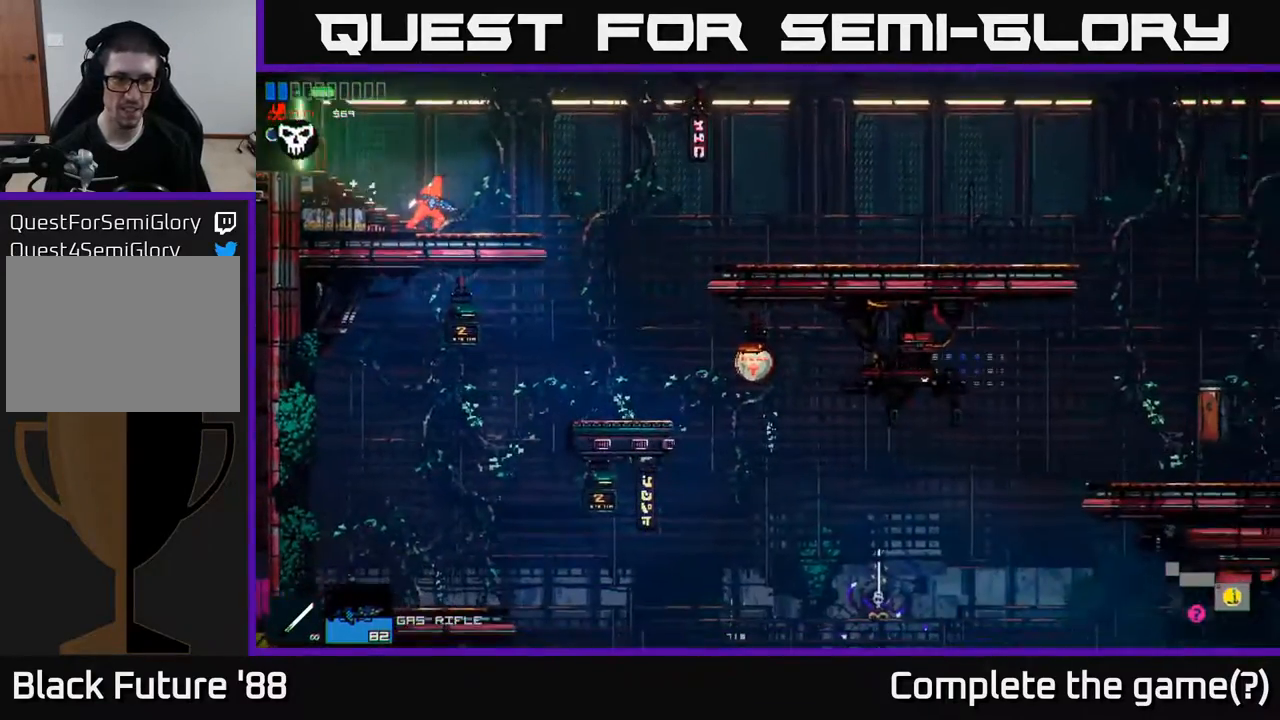
{"buttons": [], "left_stick": "right", "right_stick": "center", "events": []}
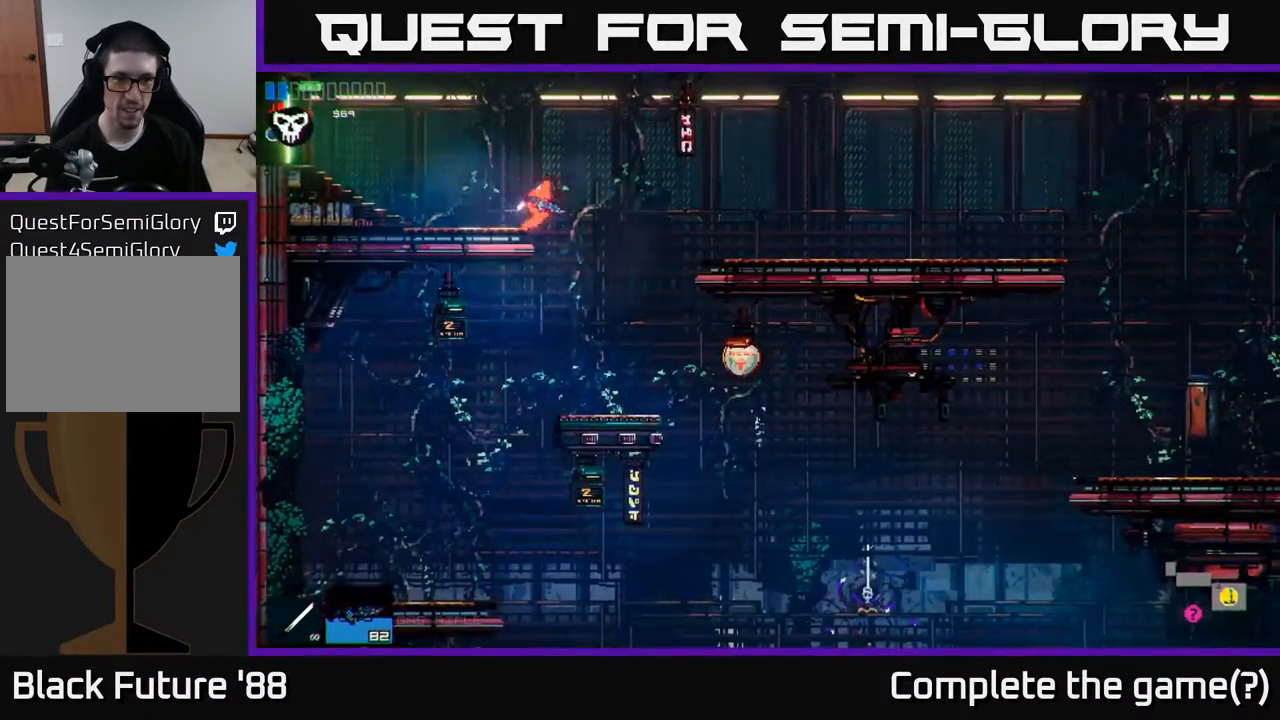
{"buttons": [], "left_stick": "center", "right_stick": "center", "events": [[183, "left_stick", "center"]]}
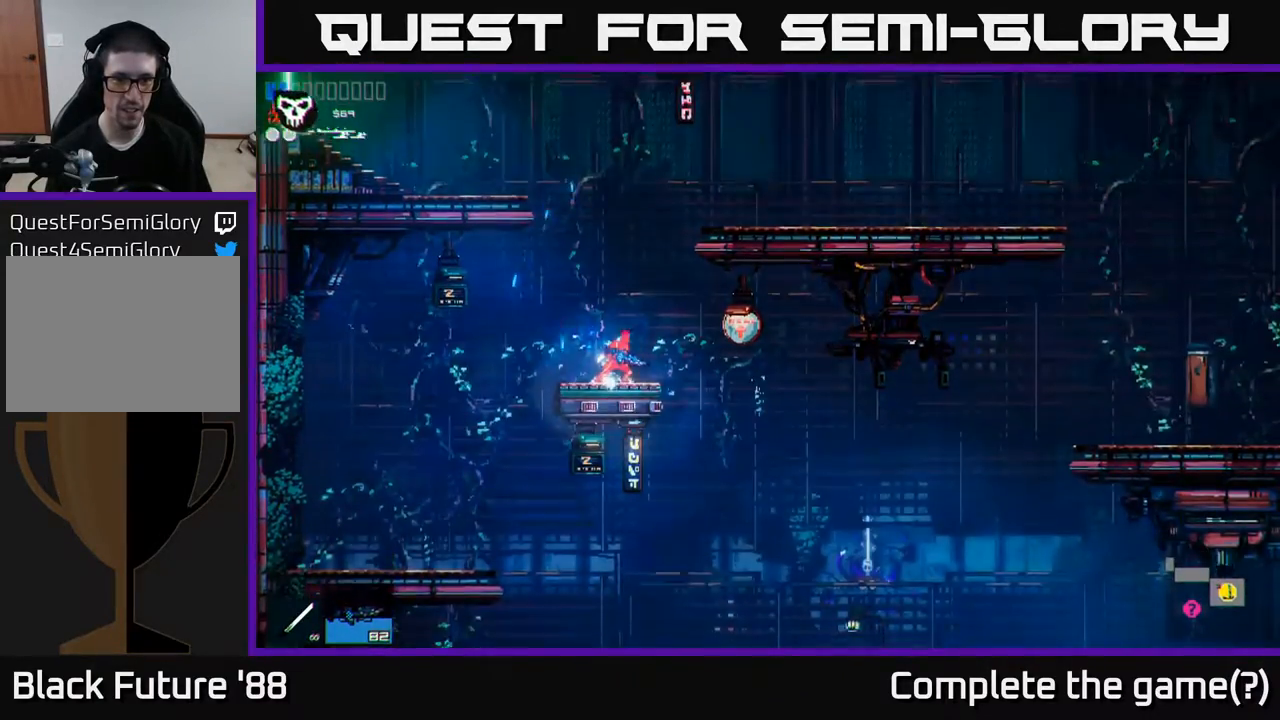
{"buttons": [], "left_stick": "center", "right_stick": "center", "events": [[117, "A", "down"], [233, "left_stick", "right"], [267, "A", "up"], [400, "left_stick", "center"]]}
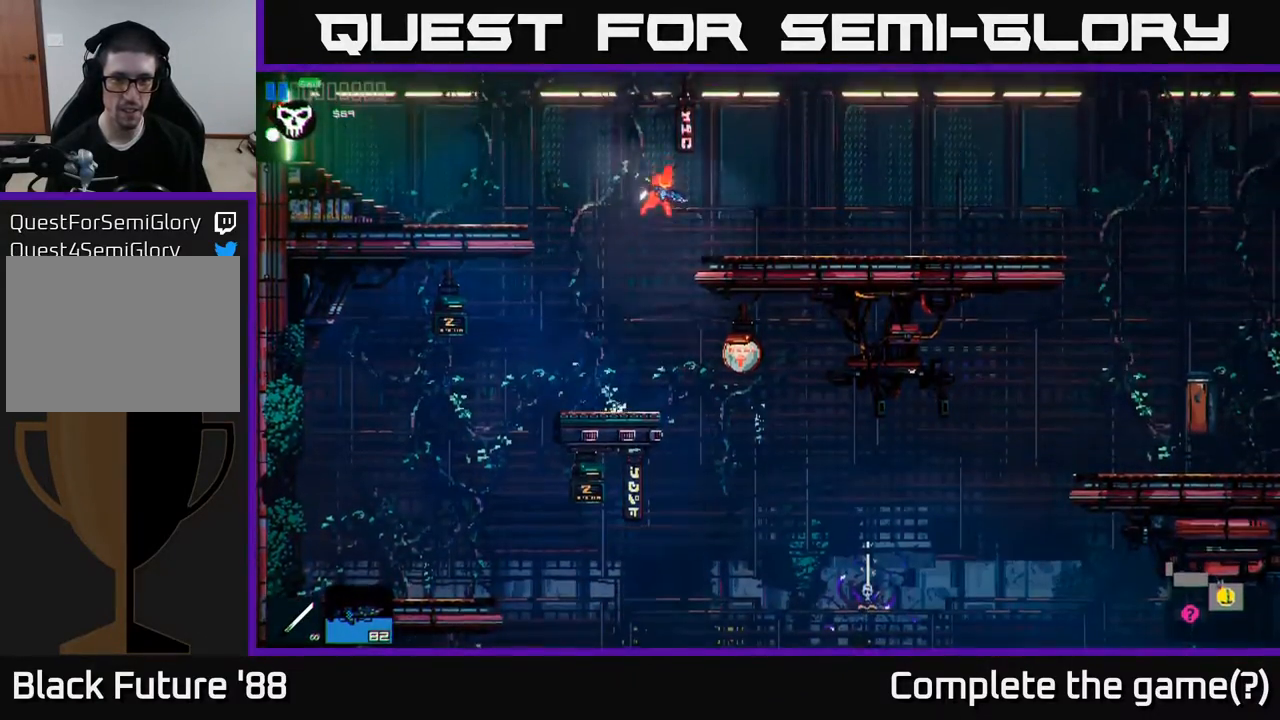
{"buttons": [], "left_stick": "right", "right_stick": "center", "events": [[217, "left_stick", "right"]]}